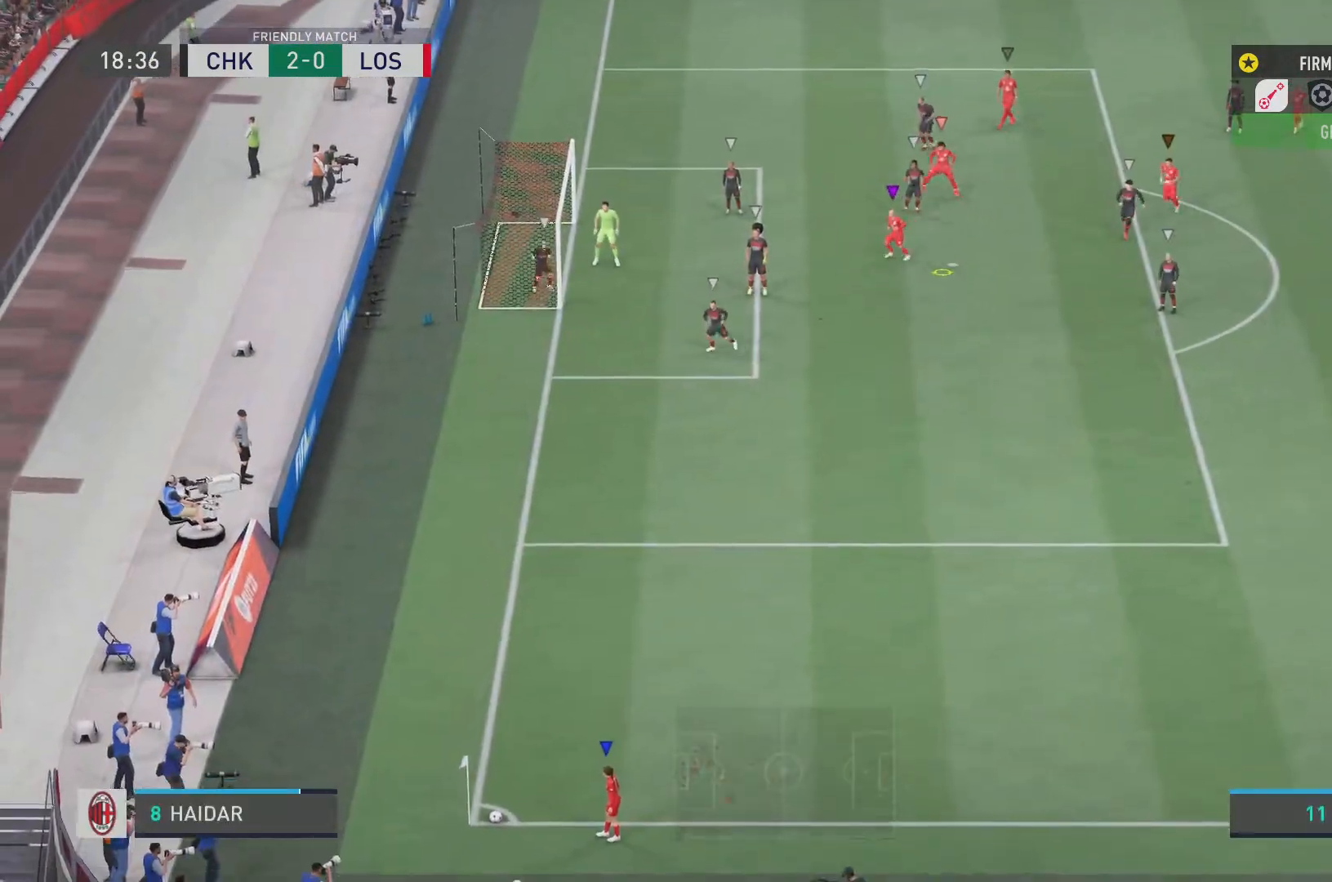
Gameplay with a controller (PlayStation layout); each line is a JSON object with the inputs held at the frame after it. "events" lists button and stick changes between this image and that frame as [ms after this image, input, new state], when the widget could be followed in between. Not read: L3 R3.
{"buttons": ["R2"], "left_stick": "down-left", "right_stick": "center", "events": [[66, "left_stick", "down-left"], [417, "R2", "down"]]}
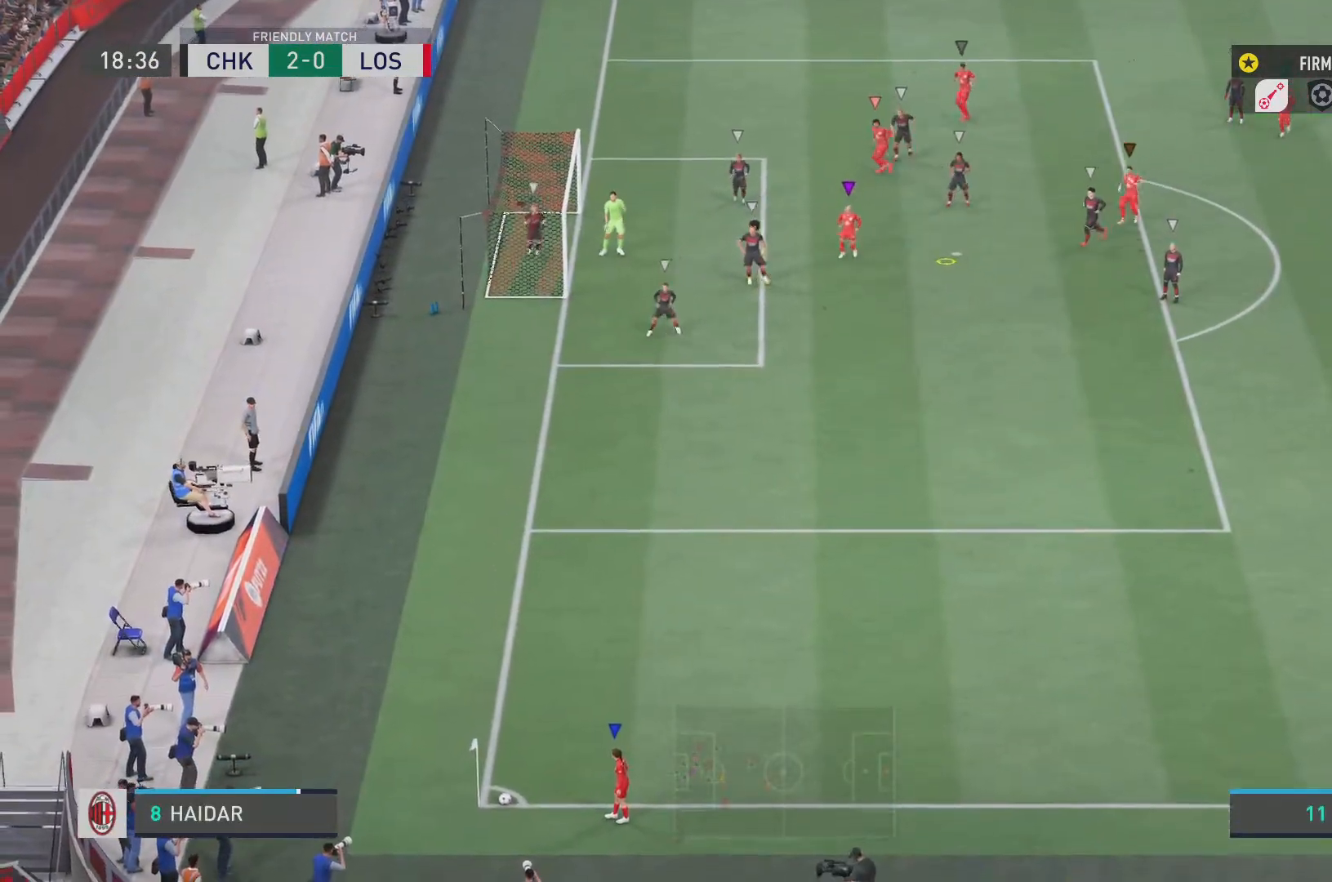
{"buttons": [], "left_stick": "down-left", "right_stick": "center", "events": [[267, "R2", "up"]]}
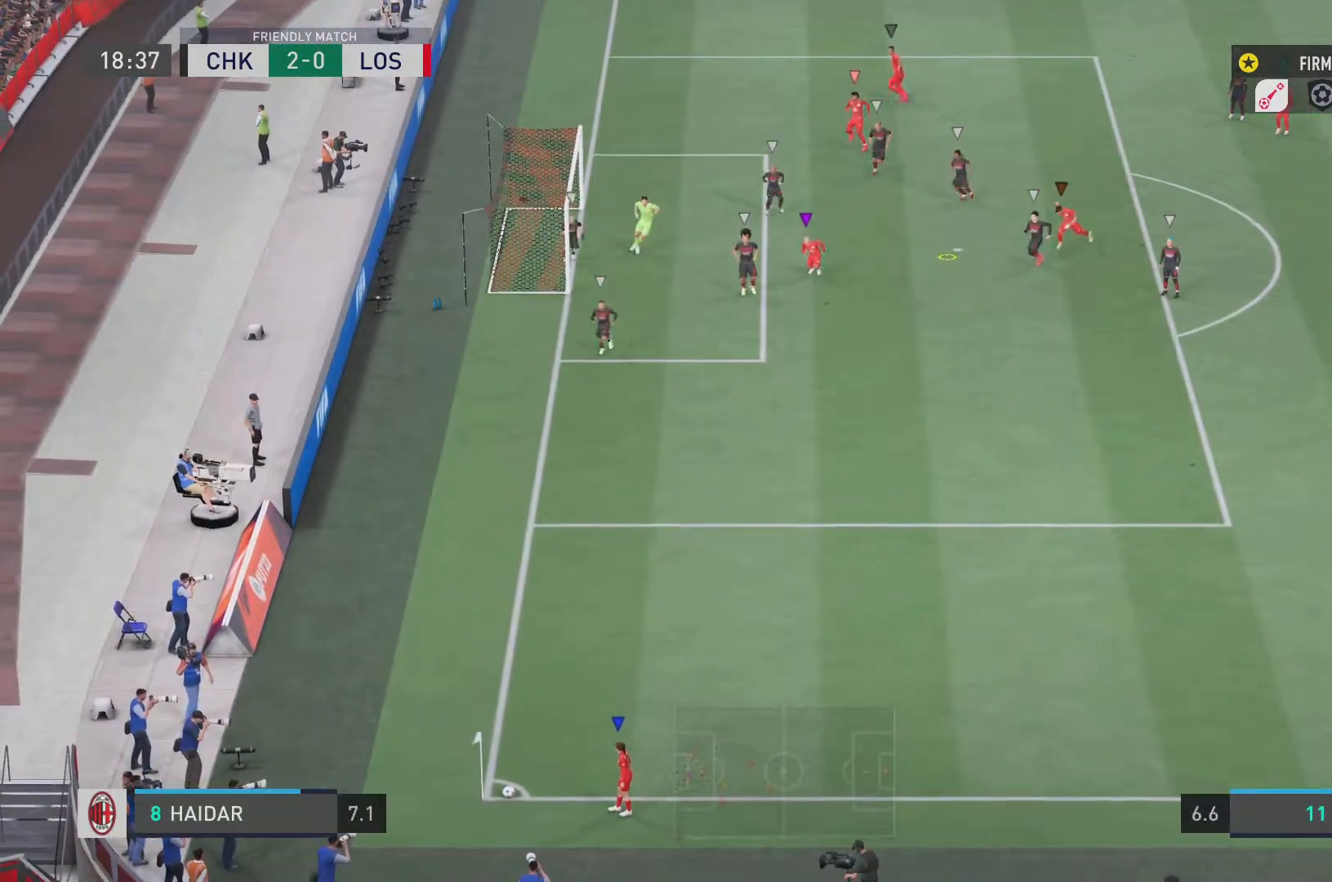
{"buttons": ["L2", "R2"], "left_stick": "up-left", "right_stick": "center", "events": [[250, "left_stick", "center"], [383, "left_stick", "up-left"], [433, "L2", "down"], [450, "R2", "down"]]}
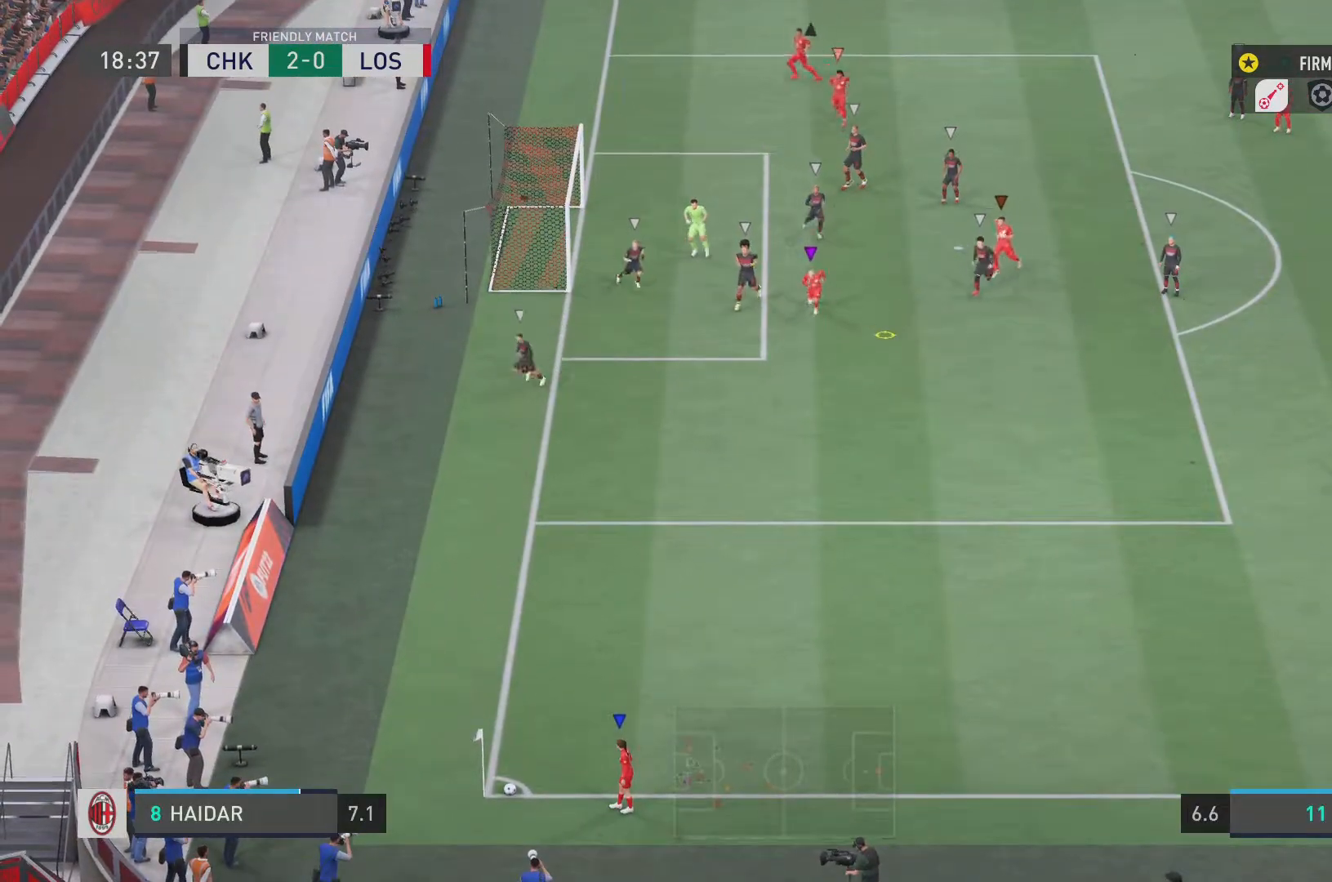
{"buttons": ["R2"], "left_stick": "up-left", "right_stick": "center", "events": [[217, "L2", "up"]]}
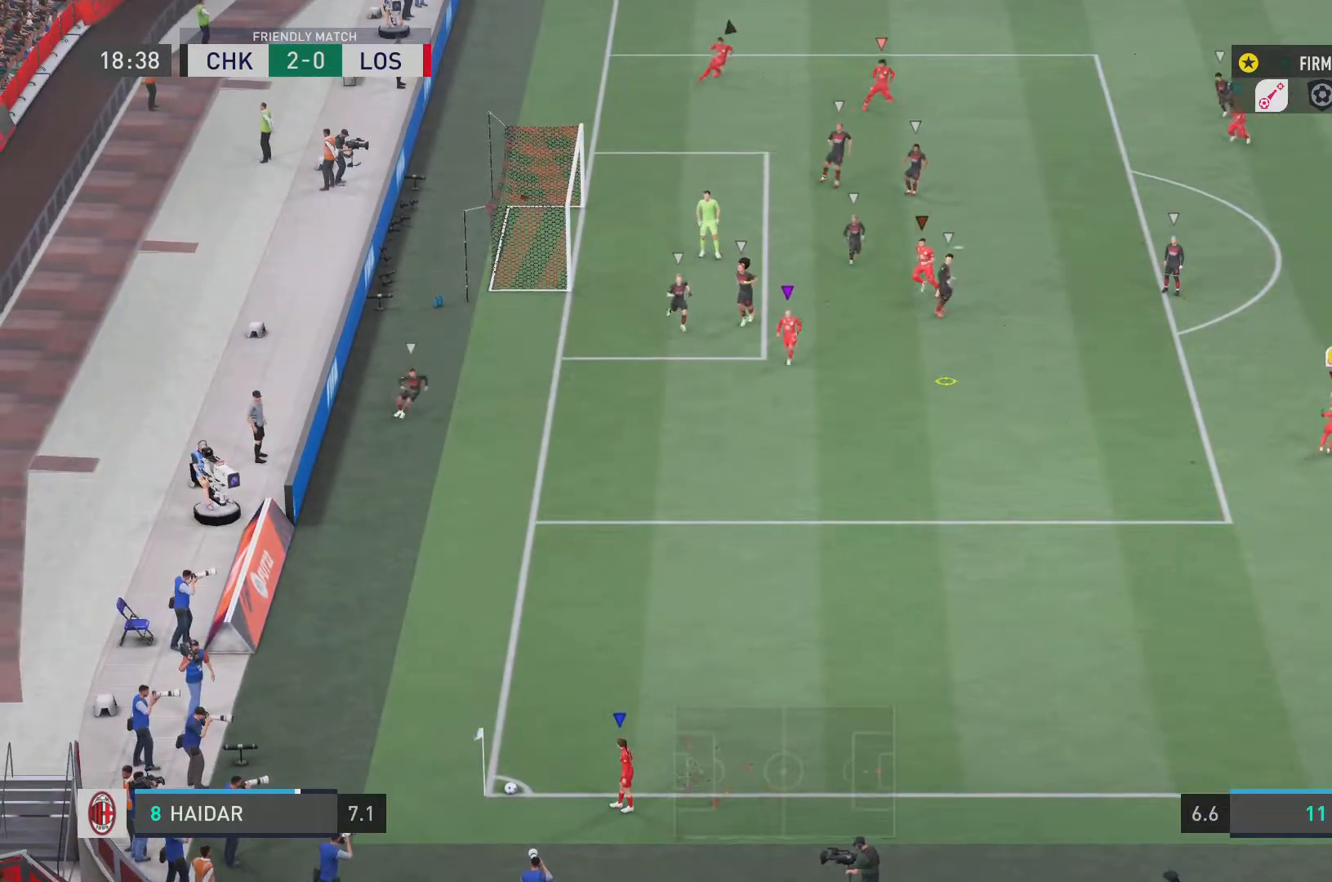
{"buttons": ["R2"], "left_stick": "up-left", "right_stick": "center", "events": []}
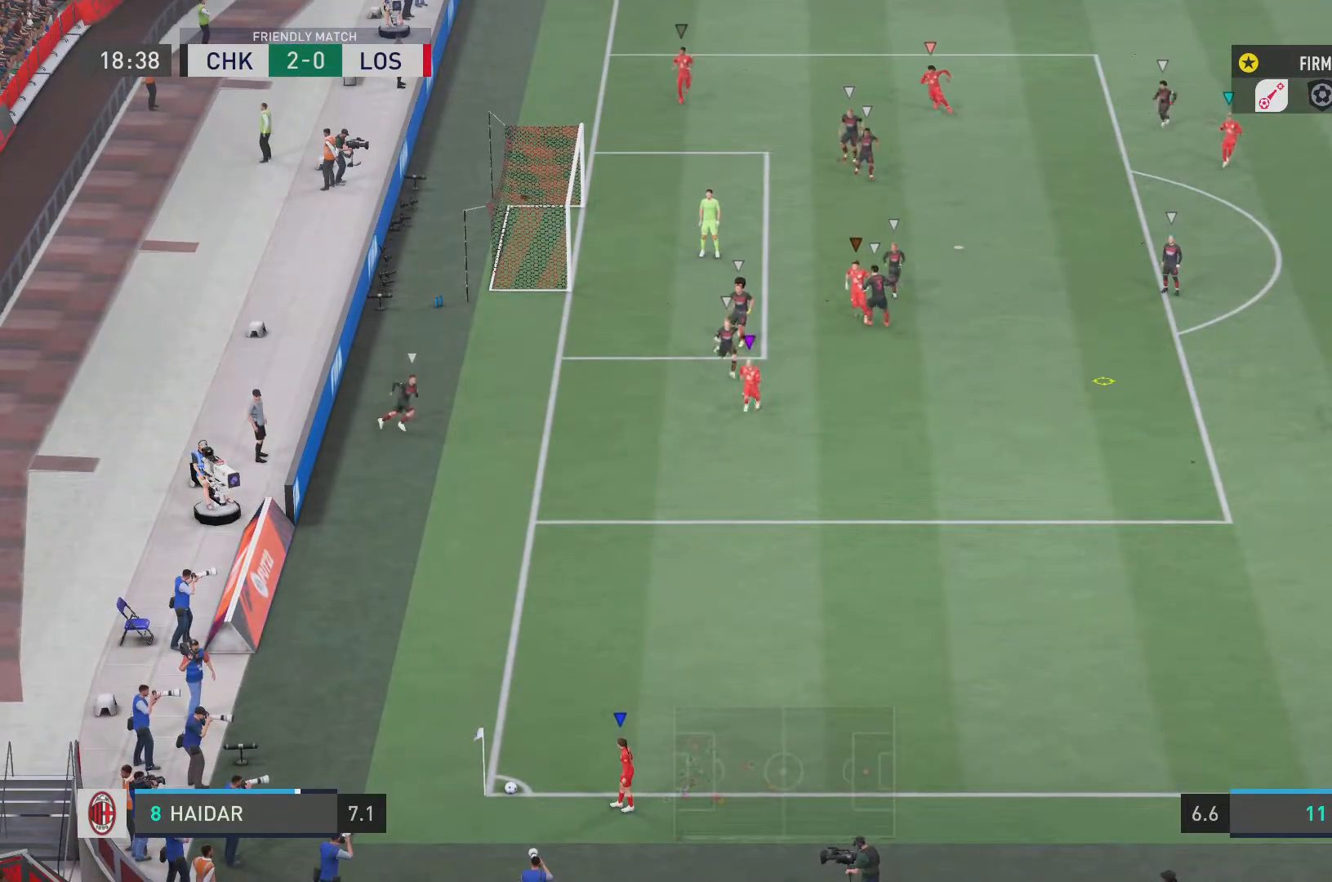
{"buttons": [], "left_stick": "center", "right_stick": "center", "events": [[167, "R2", "up"], [317, "left_stick", "center"]]}
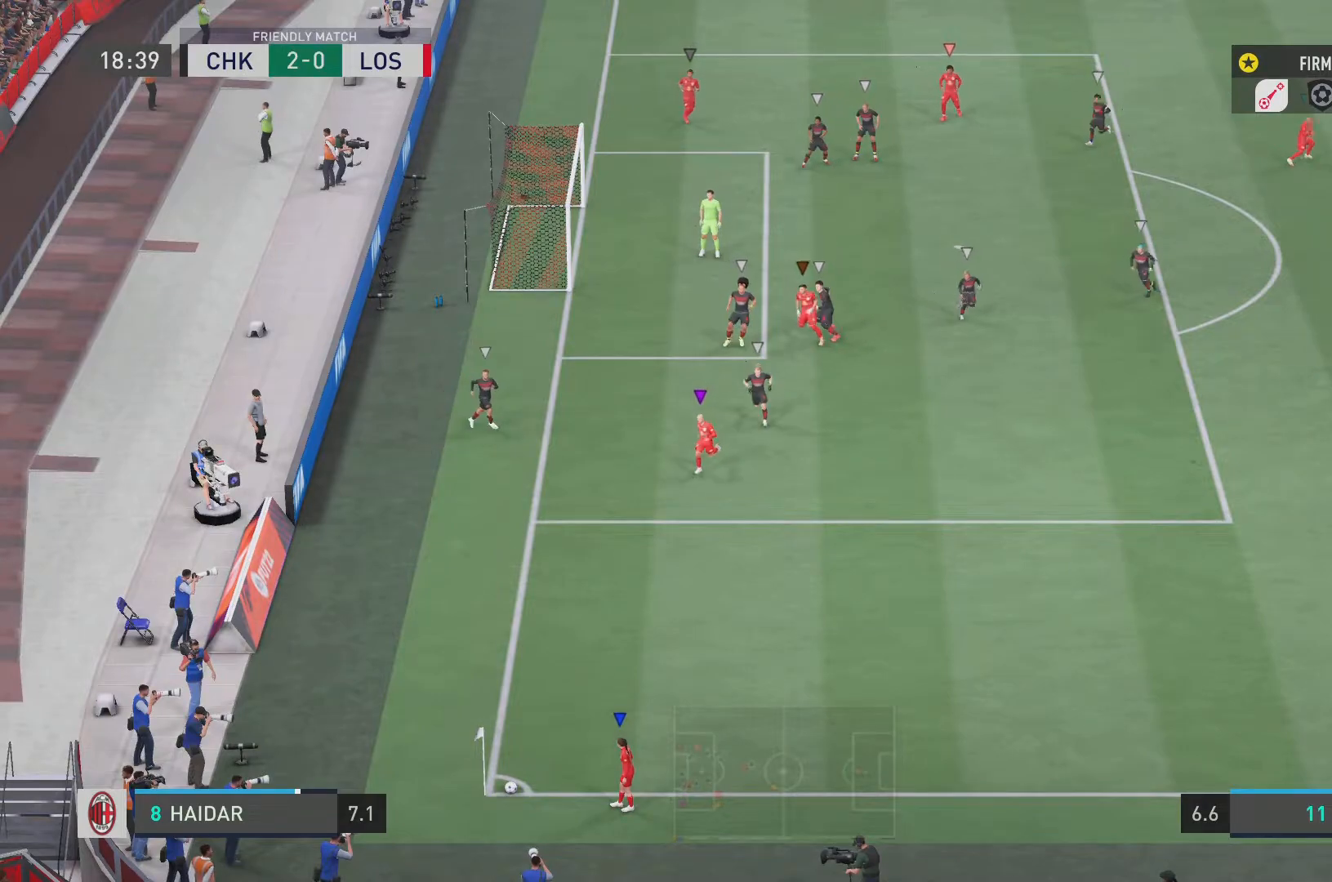
{"buttons": [], "left_stick": "center", "right_stick": "center", "events": []}
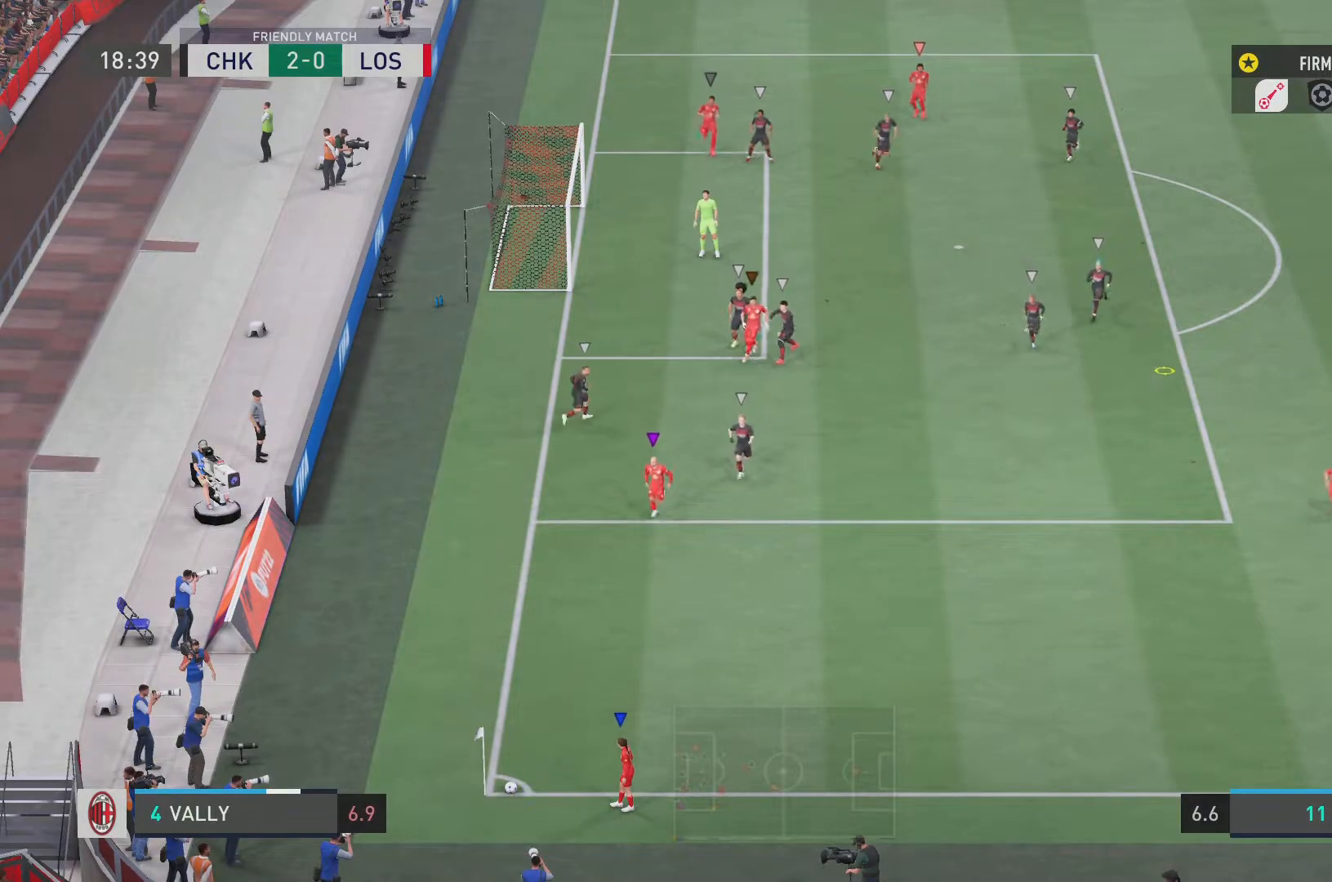
{"buttons": [], "left_stick": "up-left", "right_stick": "center", "events": [[350, "left_stick", "up-left"]]}
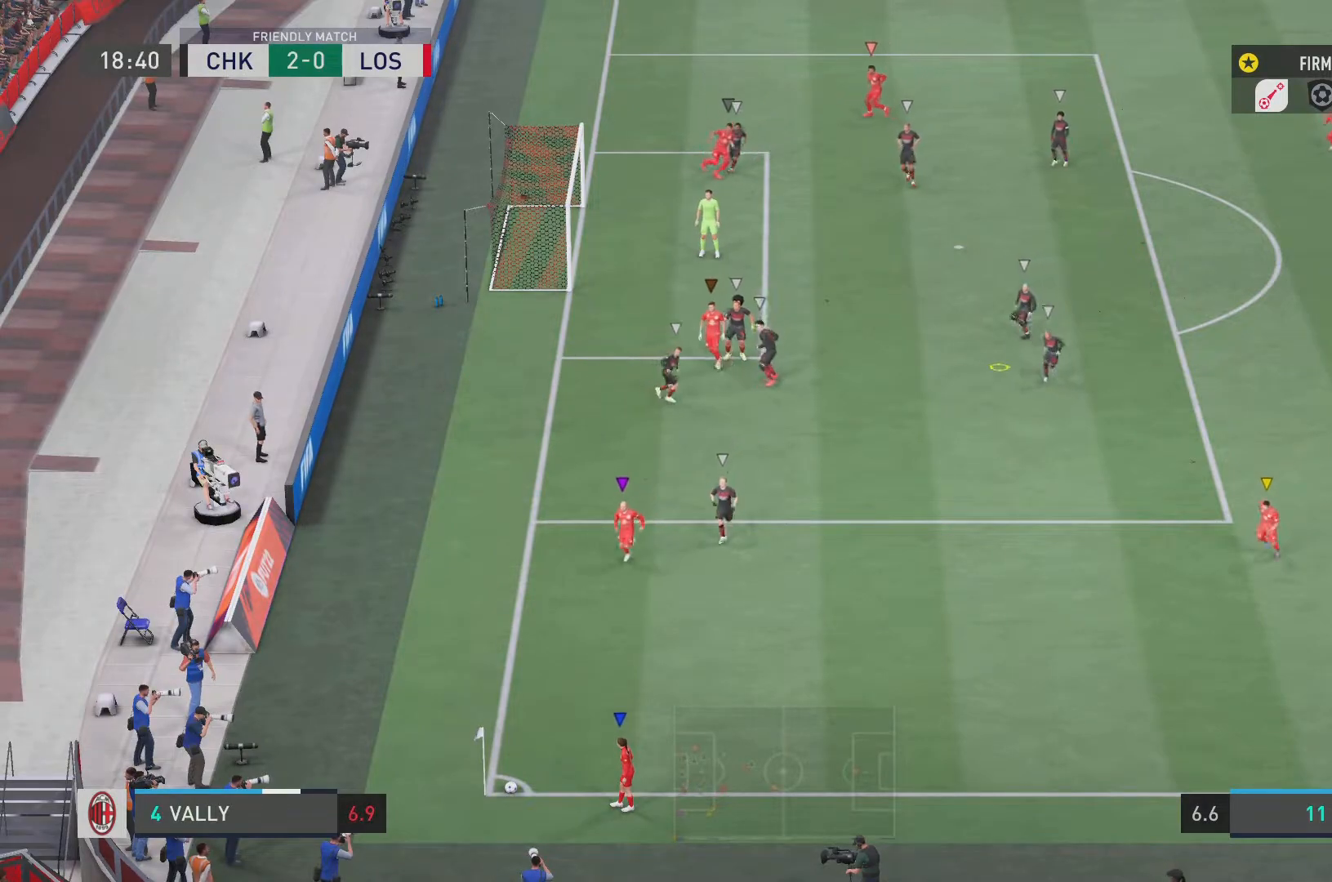
{"buttons": [], "left_stick": "center", "right_stick": "center", "events": [[217, "left_stick", "center"]]}
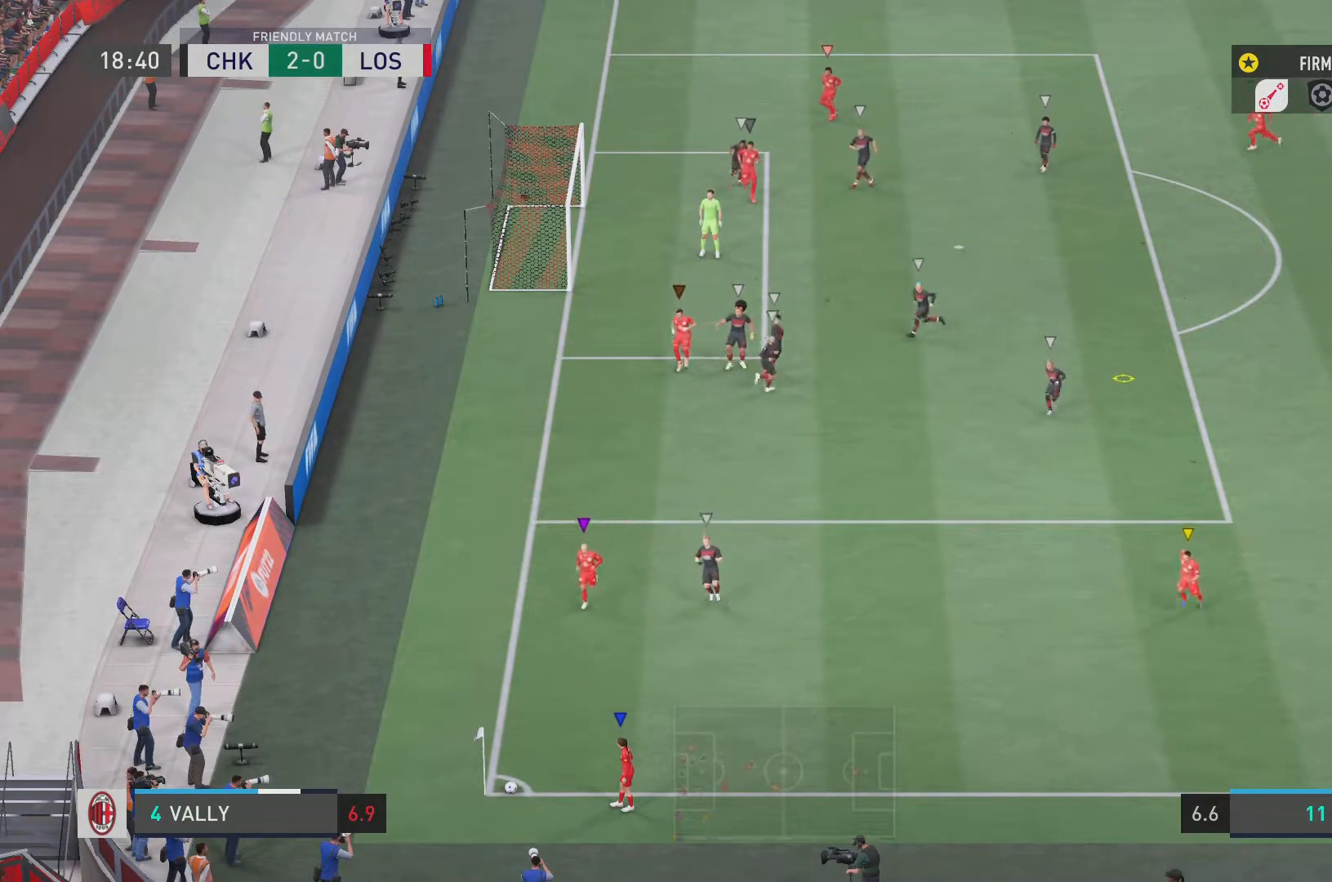
{"buttons": [], "left_stick": "center", "right_stick": "center", "events": [[334, "left_stick", "left"], [401, "left_stick", "center"]]}
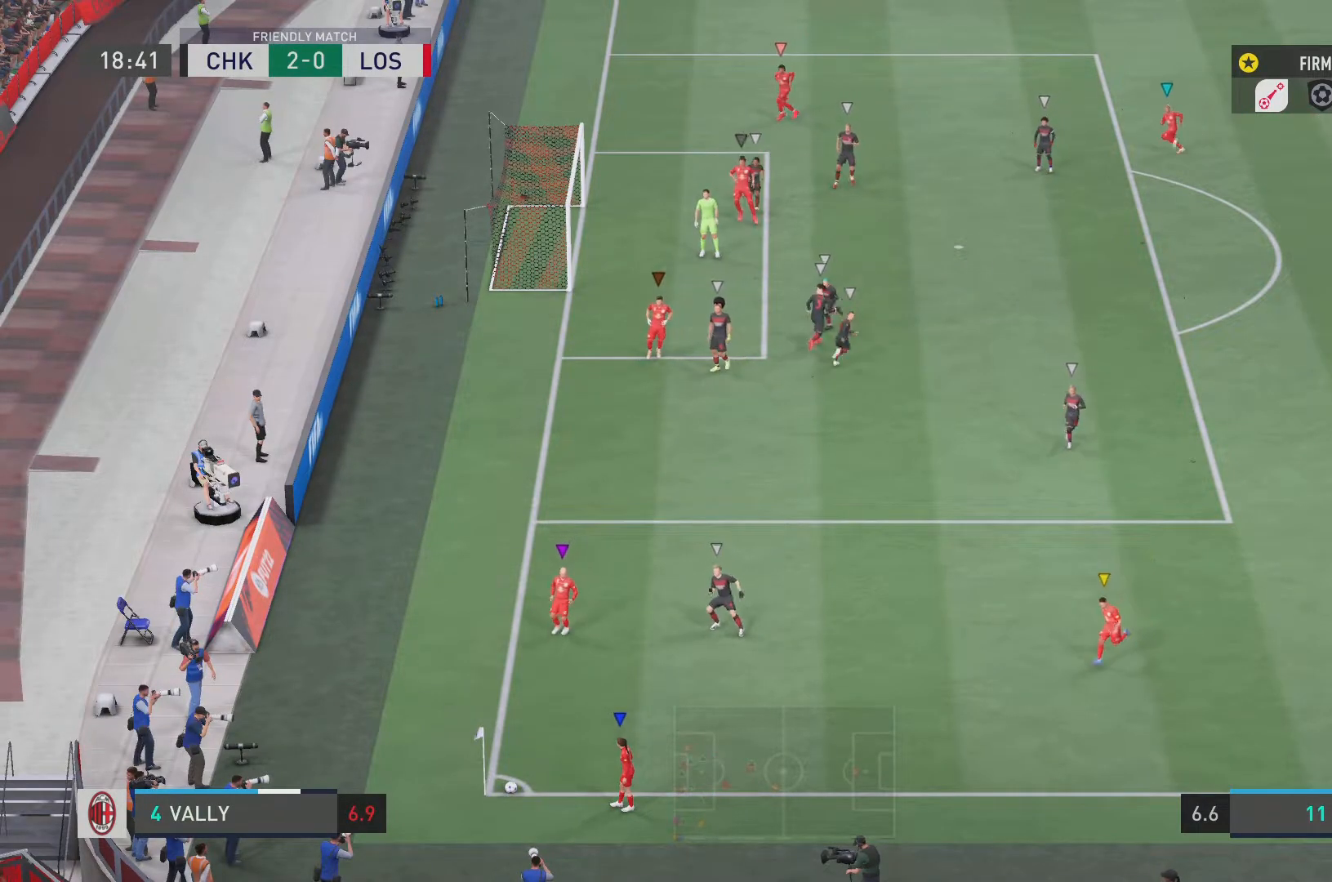
{"buttons": [], "left_stick": "center", "right_stick": "center", "events": []}
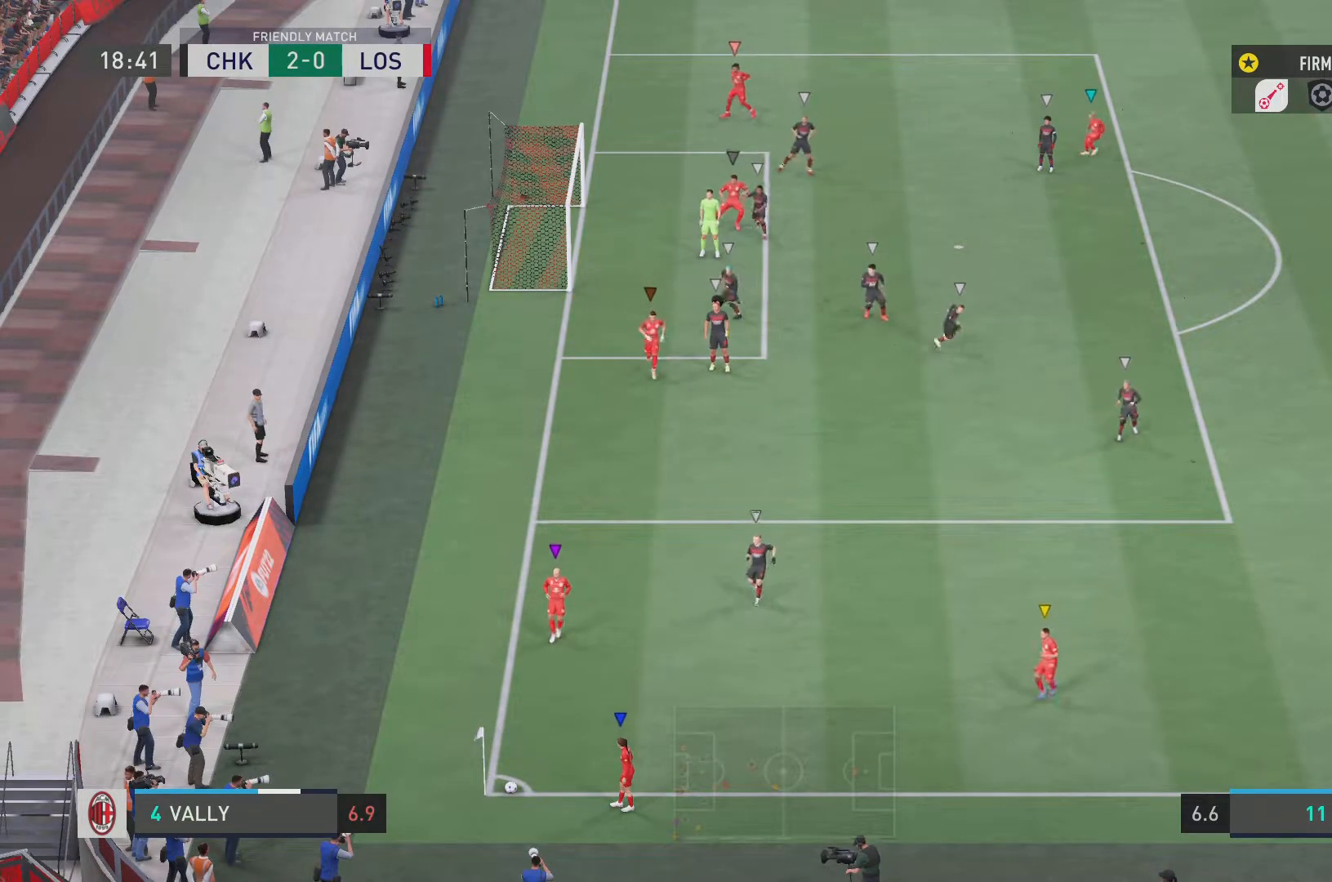
{"buttons": [], "left_stick": "up-left", "right_stick": "center", "events": [[467, "left_stick", "up-left"]]}
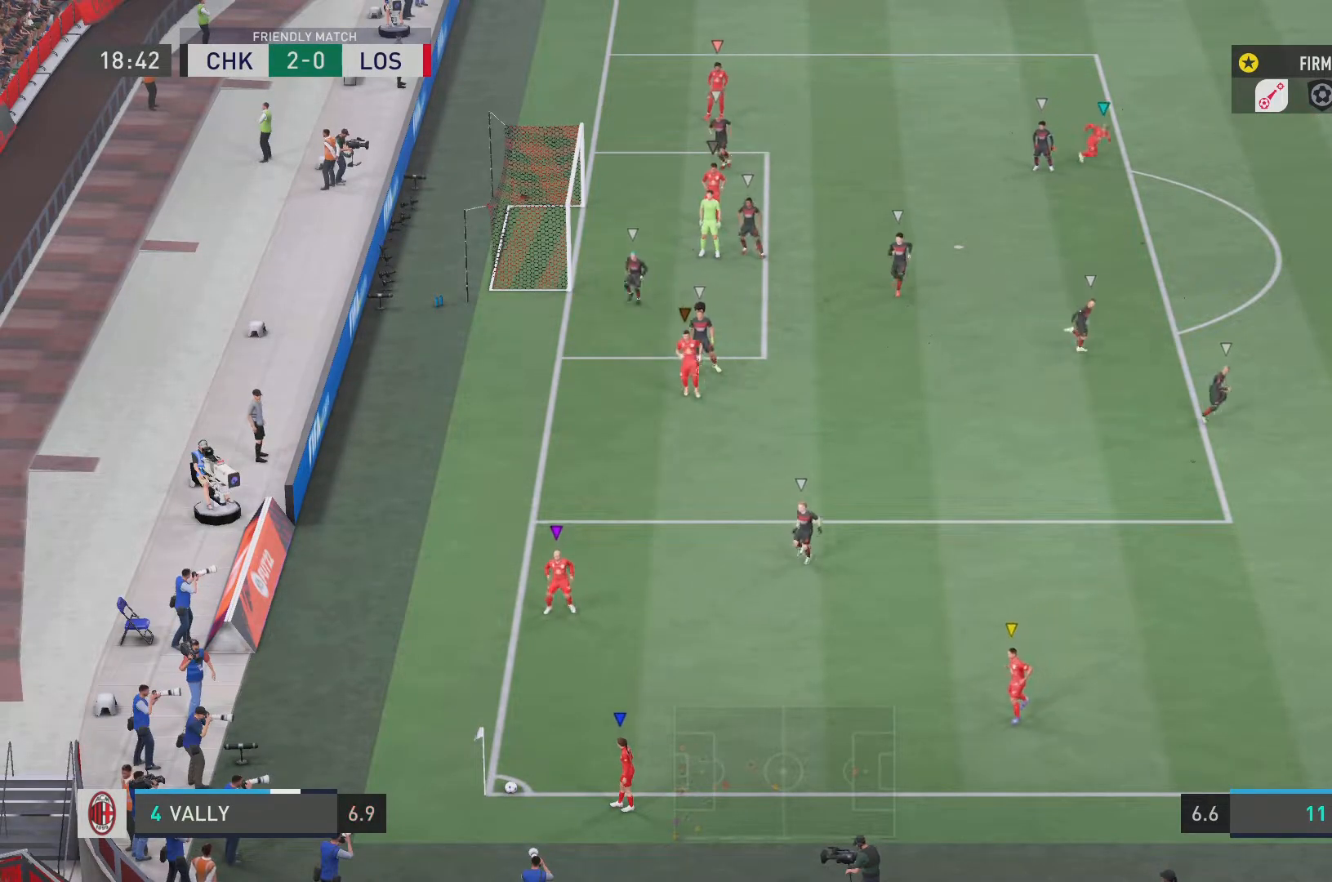
{"buttons": [], "left_stick": "up-left", "right_stick": "center", "events": []}
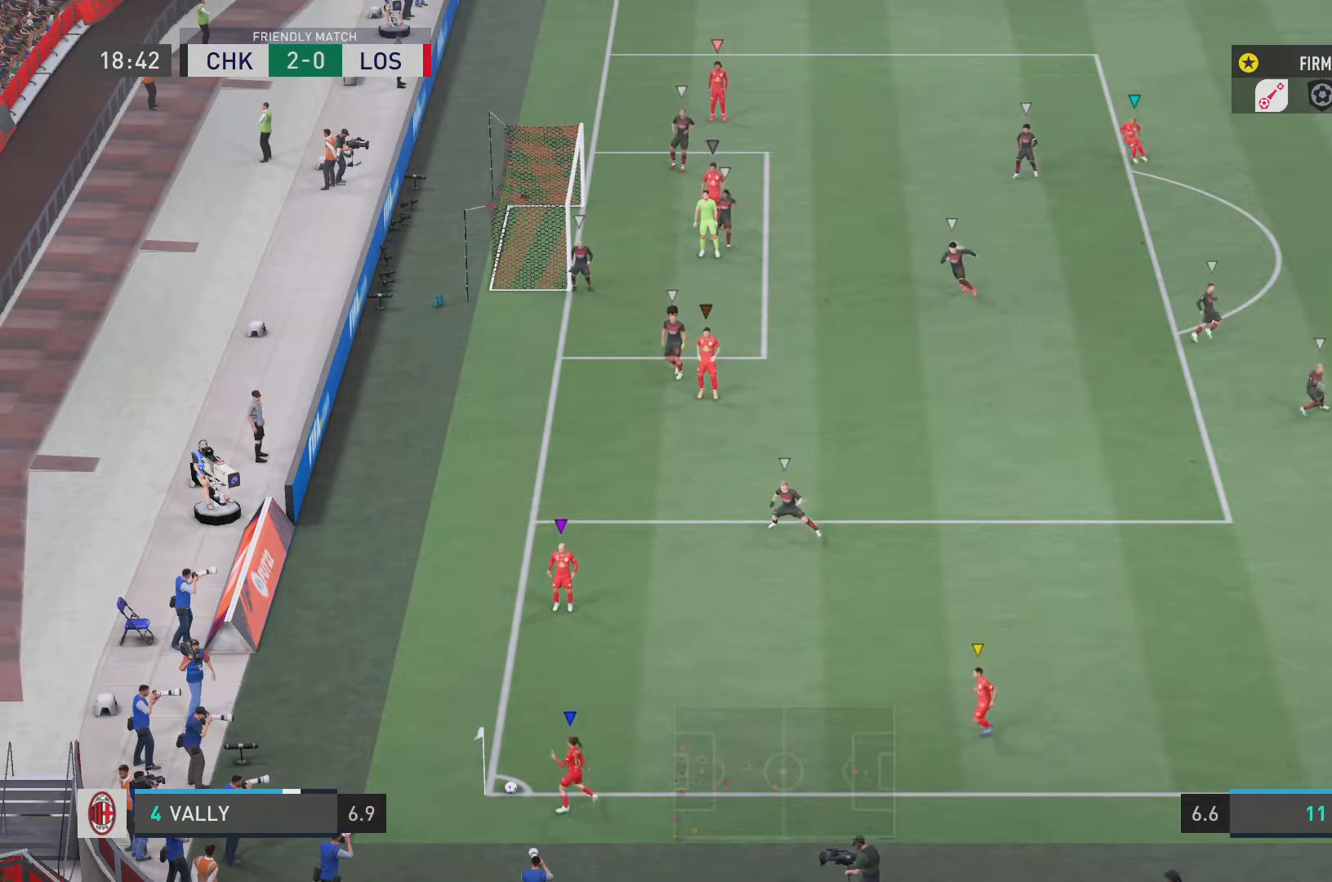
{"buttons": [], "left_stick": "left", "right_stick": "center", "events": [[17, "left_stick", "left"], [150, "left_stick", "center"], [434, "left_stick", "left"]]}
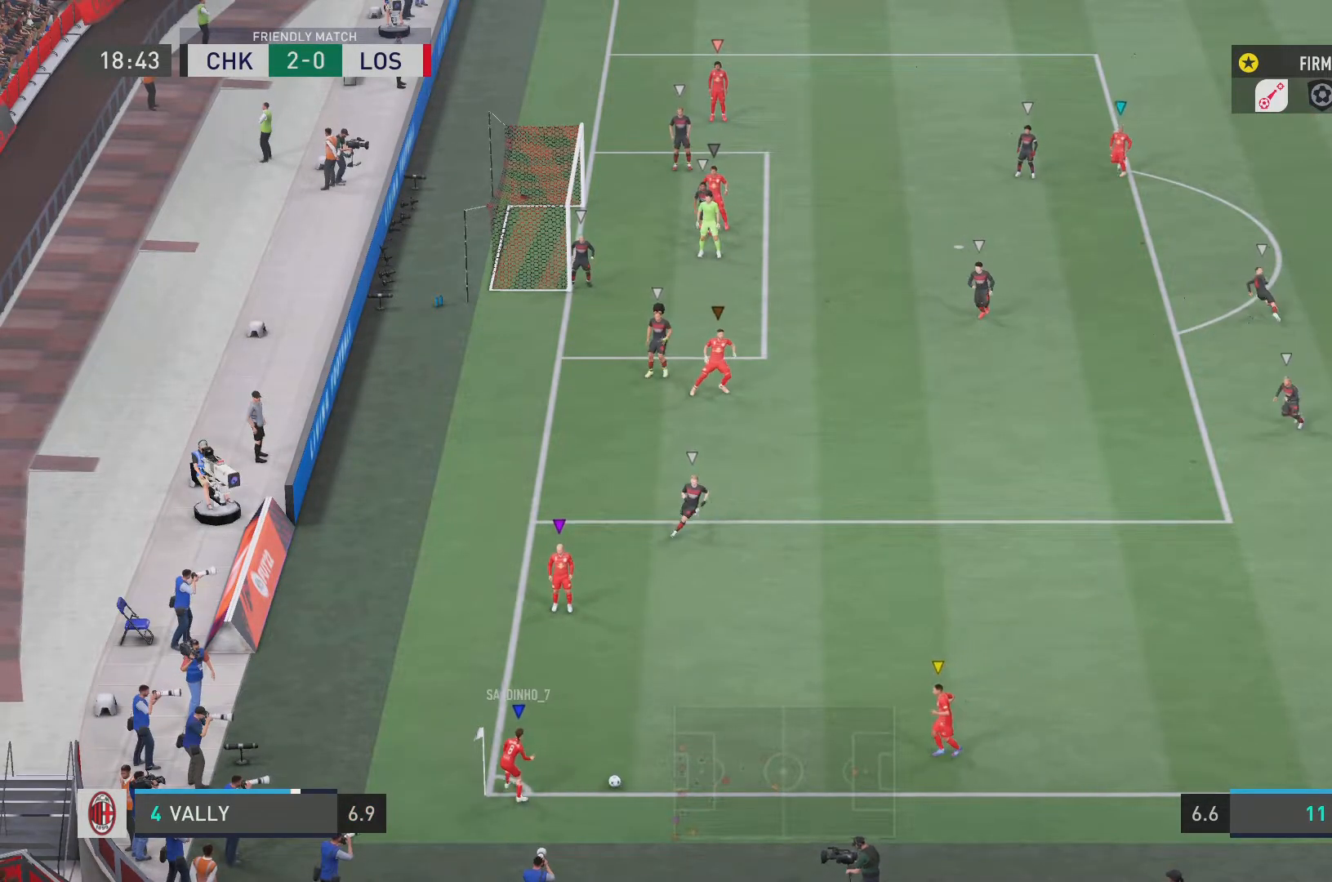
{"buttons": ["R2"], "left_stick": "up-left", "right_stick": "center", "events": [[133, "left_stick", "center"], [283, "R2", "down"], [383, "left_stick", "up-left"]]}
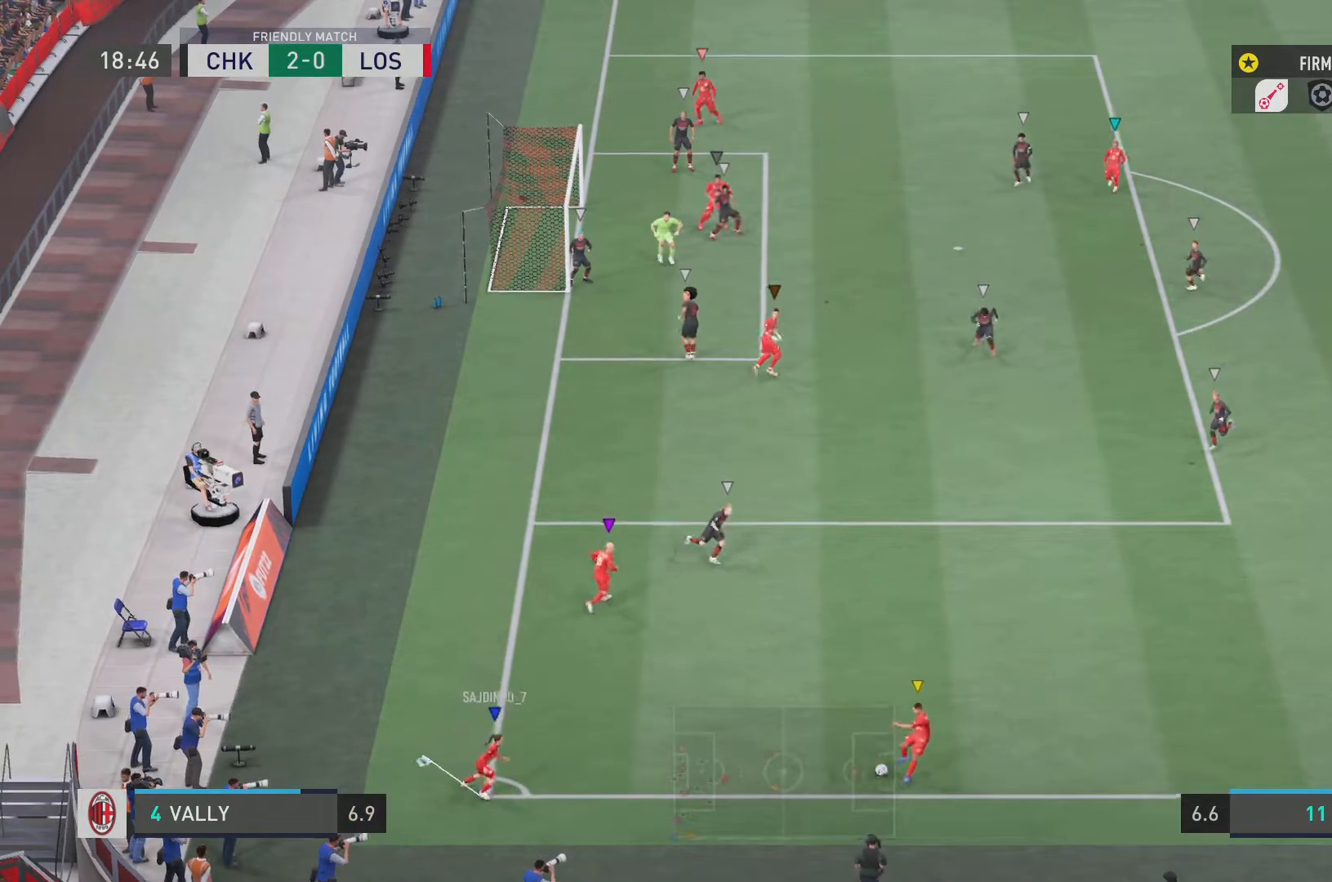
{"buttons": ["L2"], "left_stick": "up-left", "right_stick": "center", "events": [[50, "L2", "down"], [50, "R2", "up"], [84, "left_stick", "center"], [367, "left_stick", "up-left"]]}
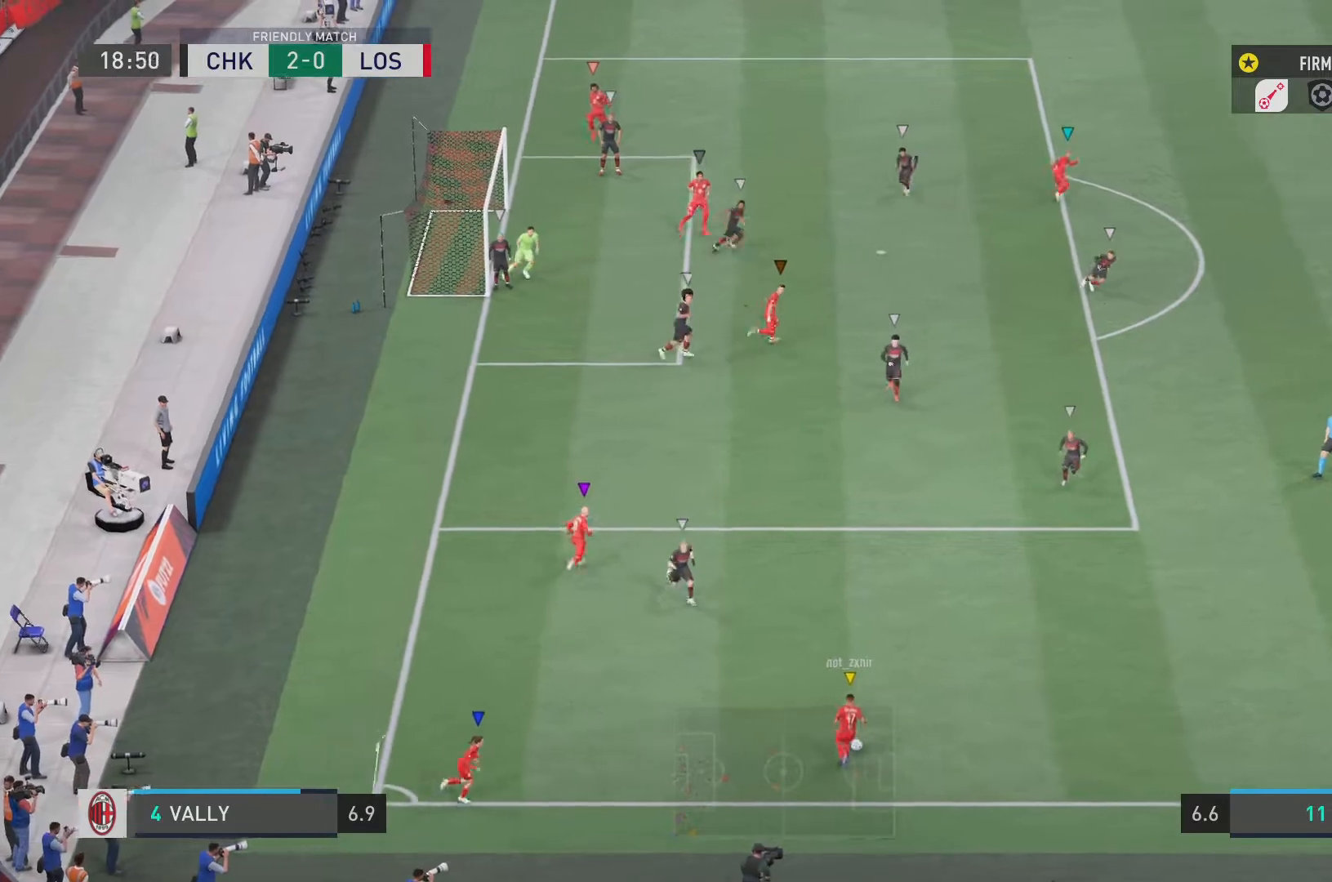
{"buttons": ["L2"], "left_stick": "up-left", "right_stick": "center", "events": [[100, "left_stick", "left"], [300, "left_stick", "center"], [467, "left_stick", "up-left"]]}
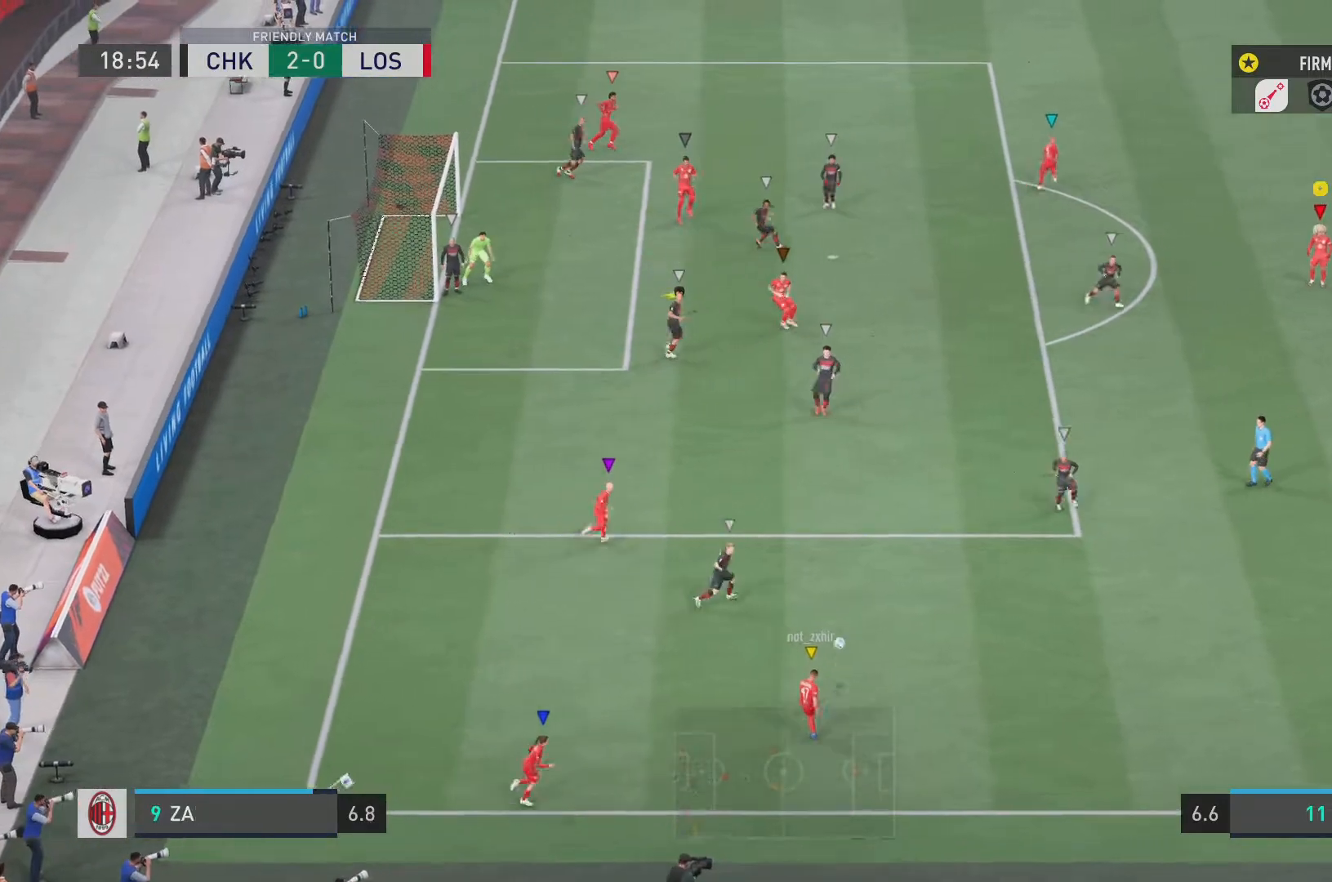
{"buttons": ["L2"], "left_stick": "left", "right_stick": "center", "events": [[134, "left_stick", "left"]]}
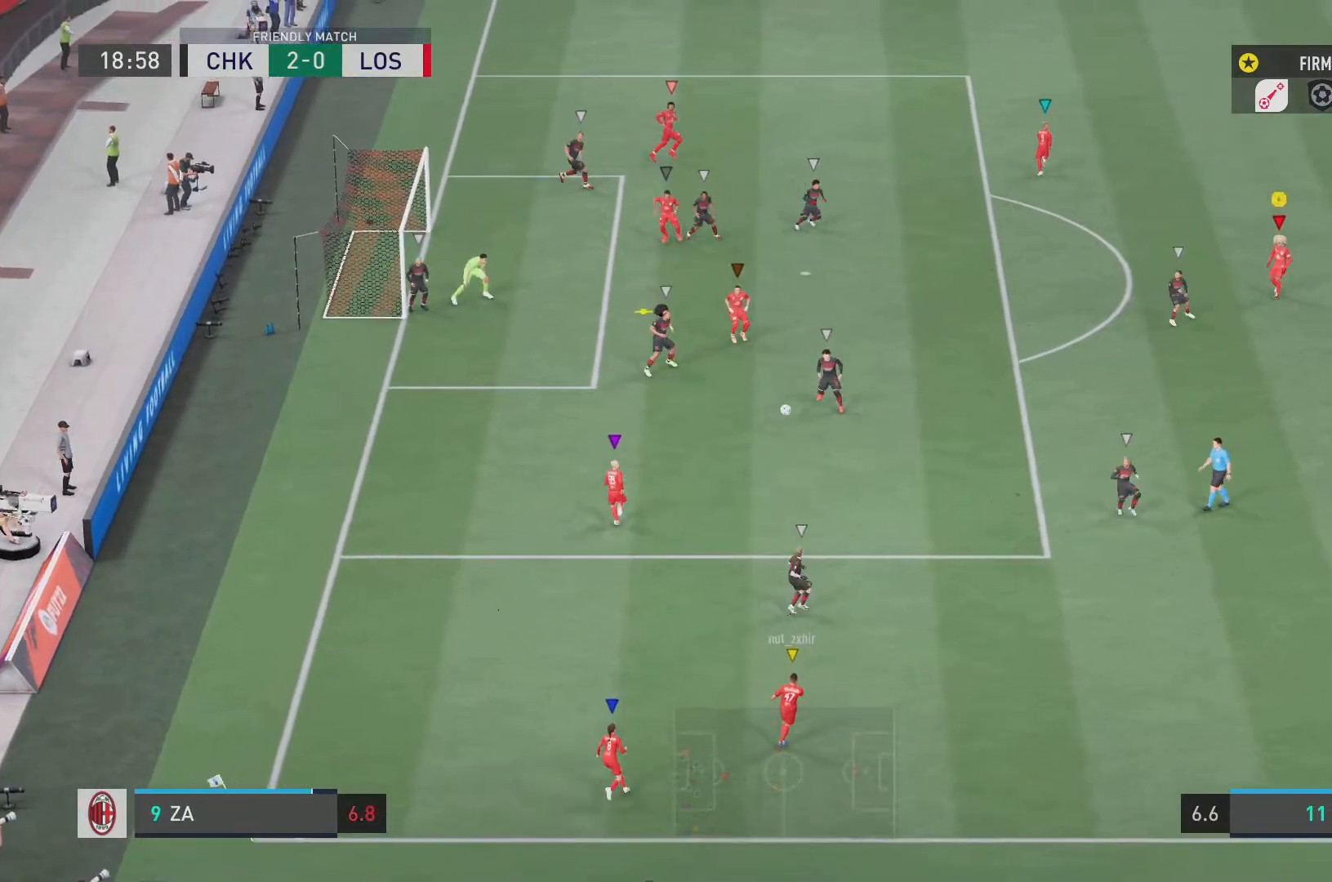
{"buttons": ["L2", "R2"], "left_stick": "down-right", "right_stick": "center", "events": [[50, "R2", "down"], [50, "left_stick", "center"], [150, "left_stick", "down"], [334, "left_stick", "center"], [400, "left_stick", "down-right"]]}
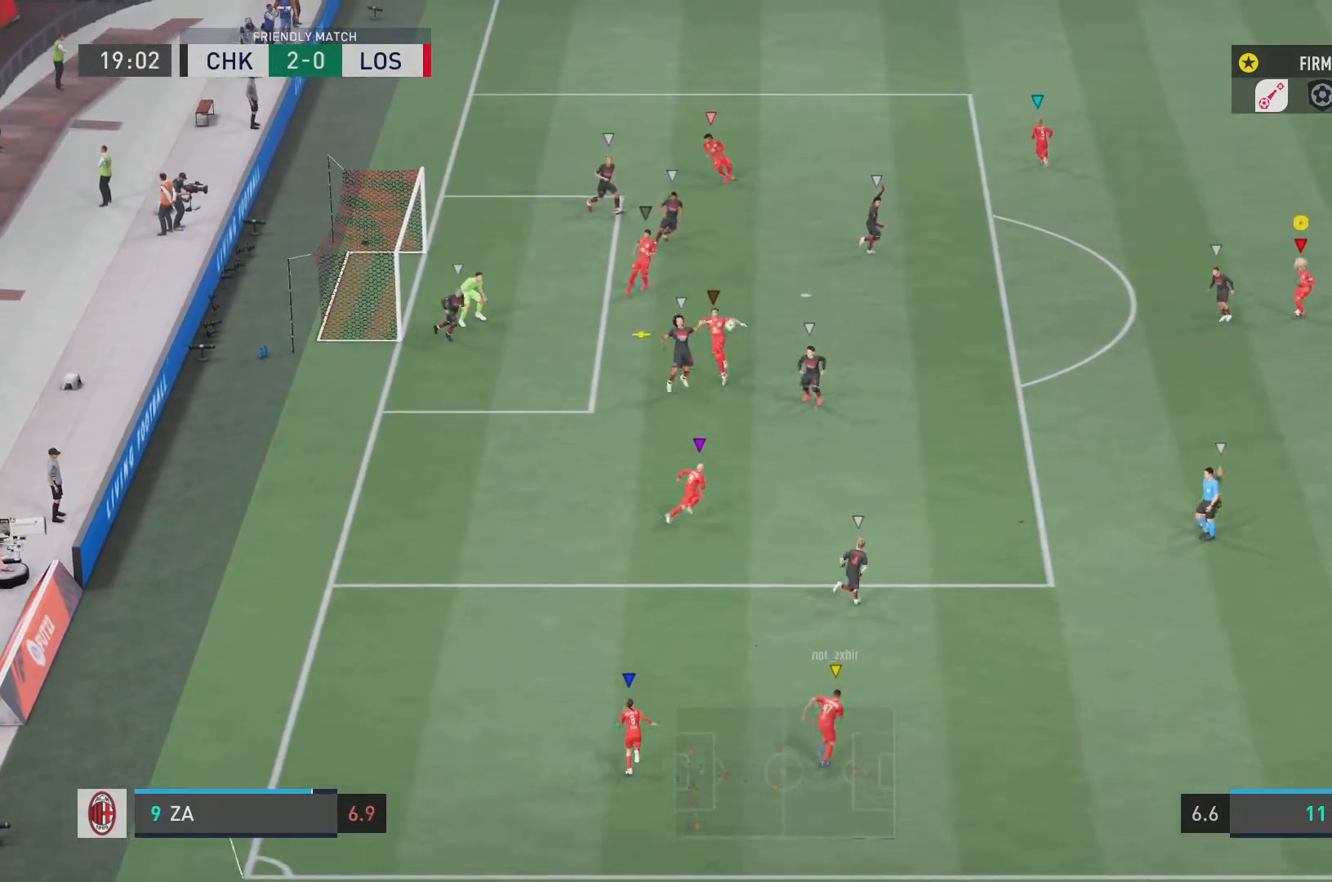
{"buttons": ["L2", "R2"], "left_stick": "down-right", "right_stick": "center", "events": [[134, "left_stick", "down"], [367, "left_stick", "down-right"]]}
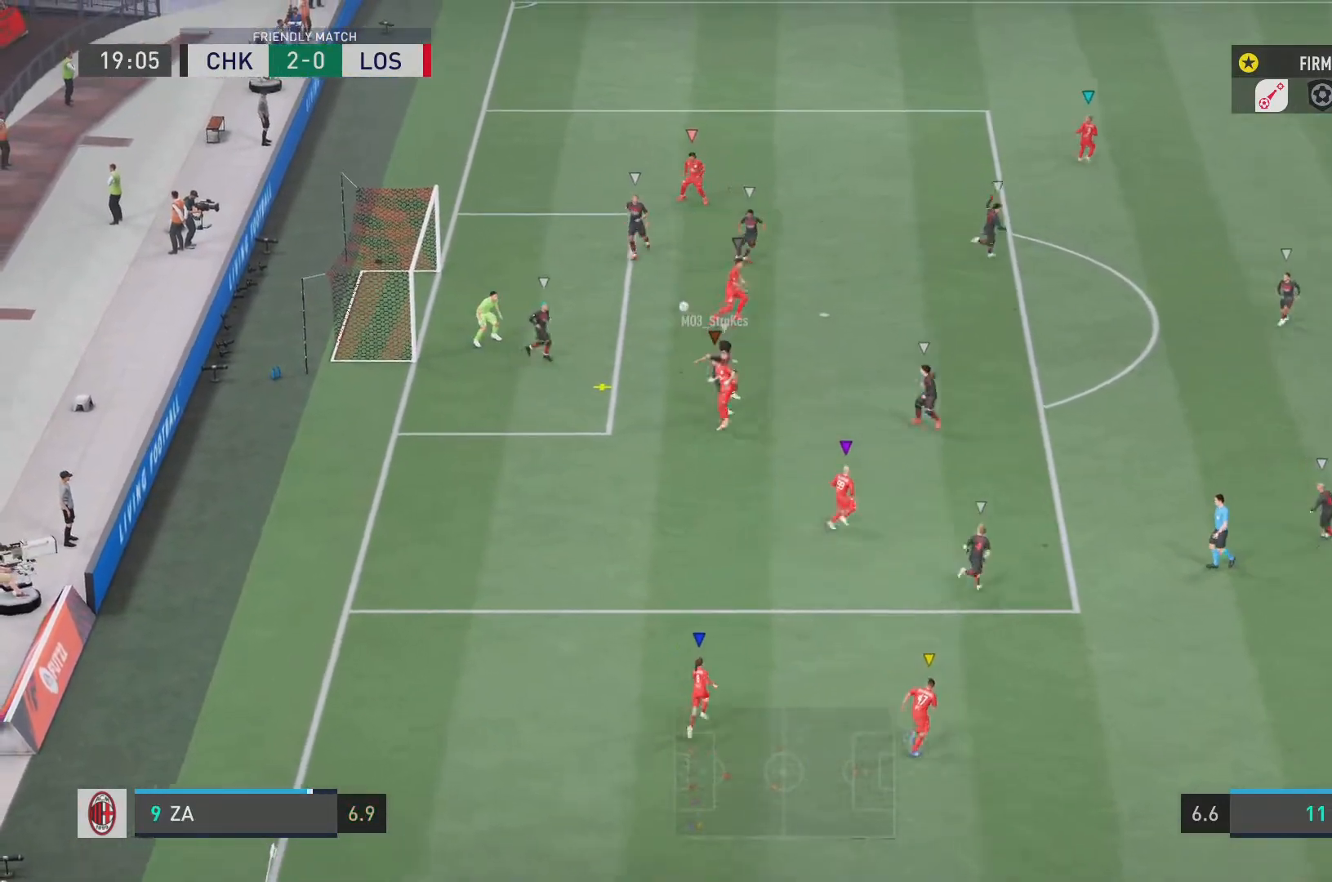
{"buttons": ["L2", "R2"], "left_stick": "left", "right_stick": "center", "events": [[67, "left_stick", "down-left"], [267, "left_stick", "left"]]}
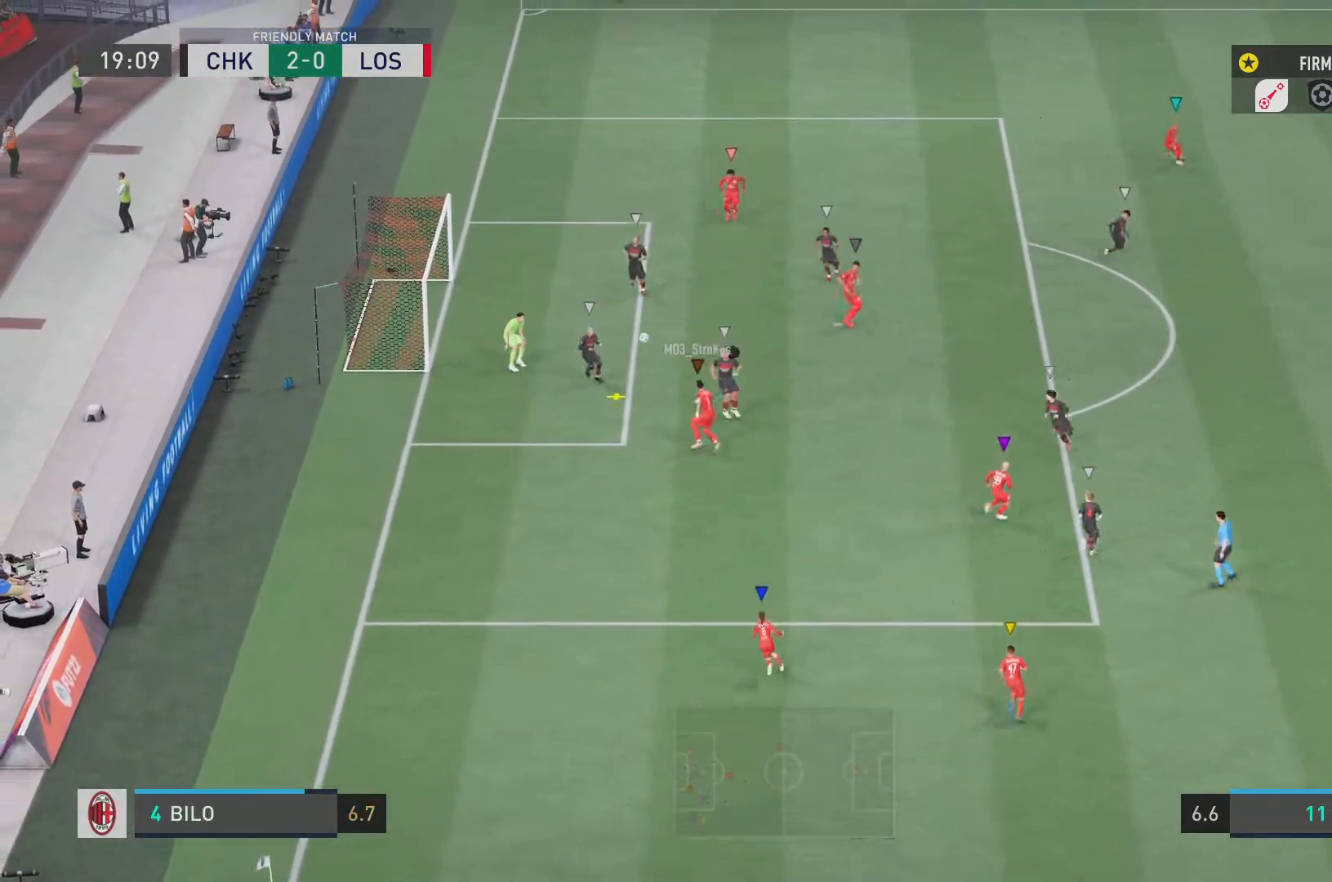
{"buttons": ["L2", "R2"], "left_stick": "down", "right_stick": "center", "events": [[134, "left_stick", "center"], [284, "left_stick", "down-right"], [384, "left_stick", "down"]]}
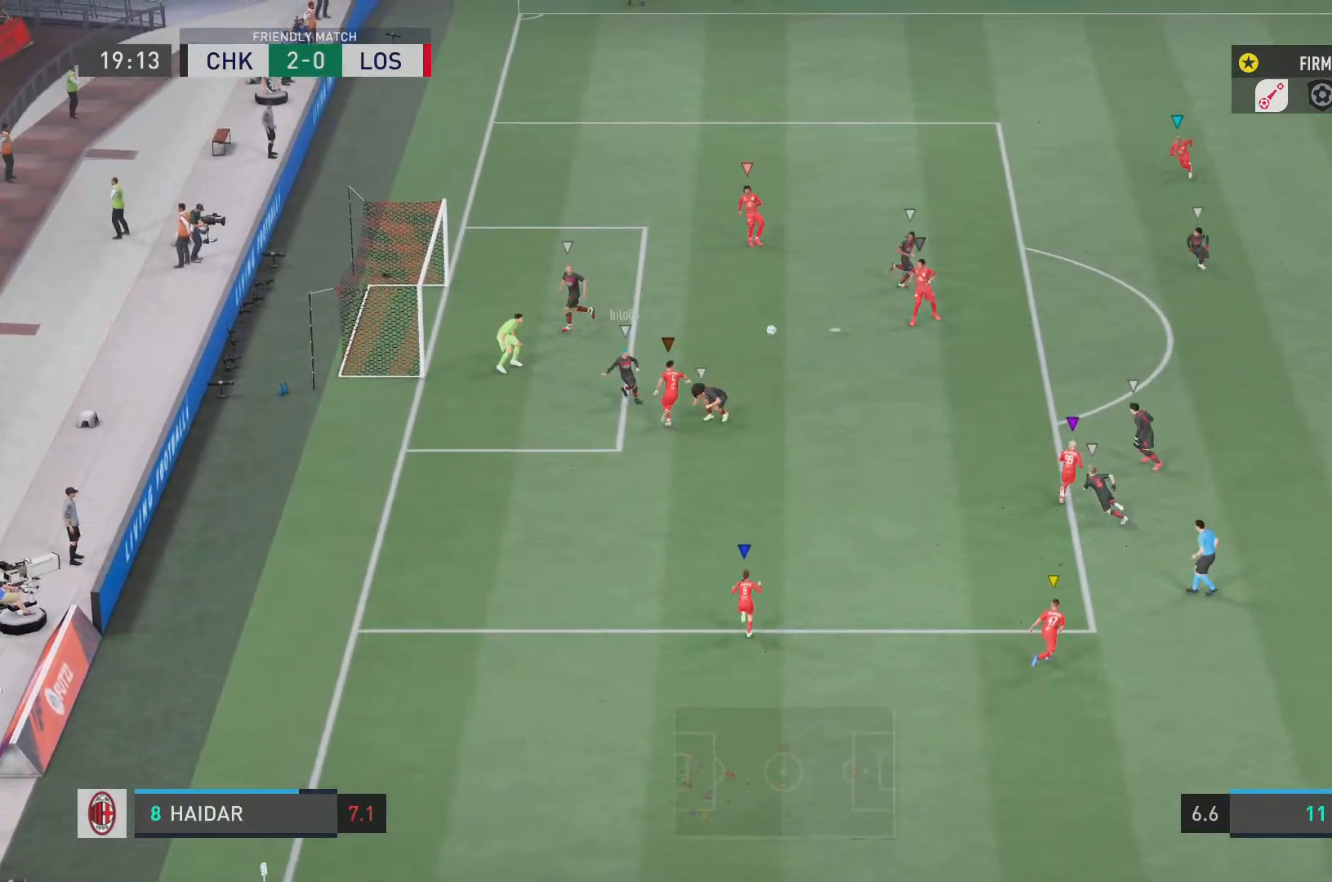
{"buttons": ["L2", "R2"], "left_stick": "down-right", "right_stick": "center", "events": [[150, "left_stick", "down-right"], [250, "left_stick", "center"], [450, "left_stick", "down-right"]]}
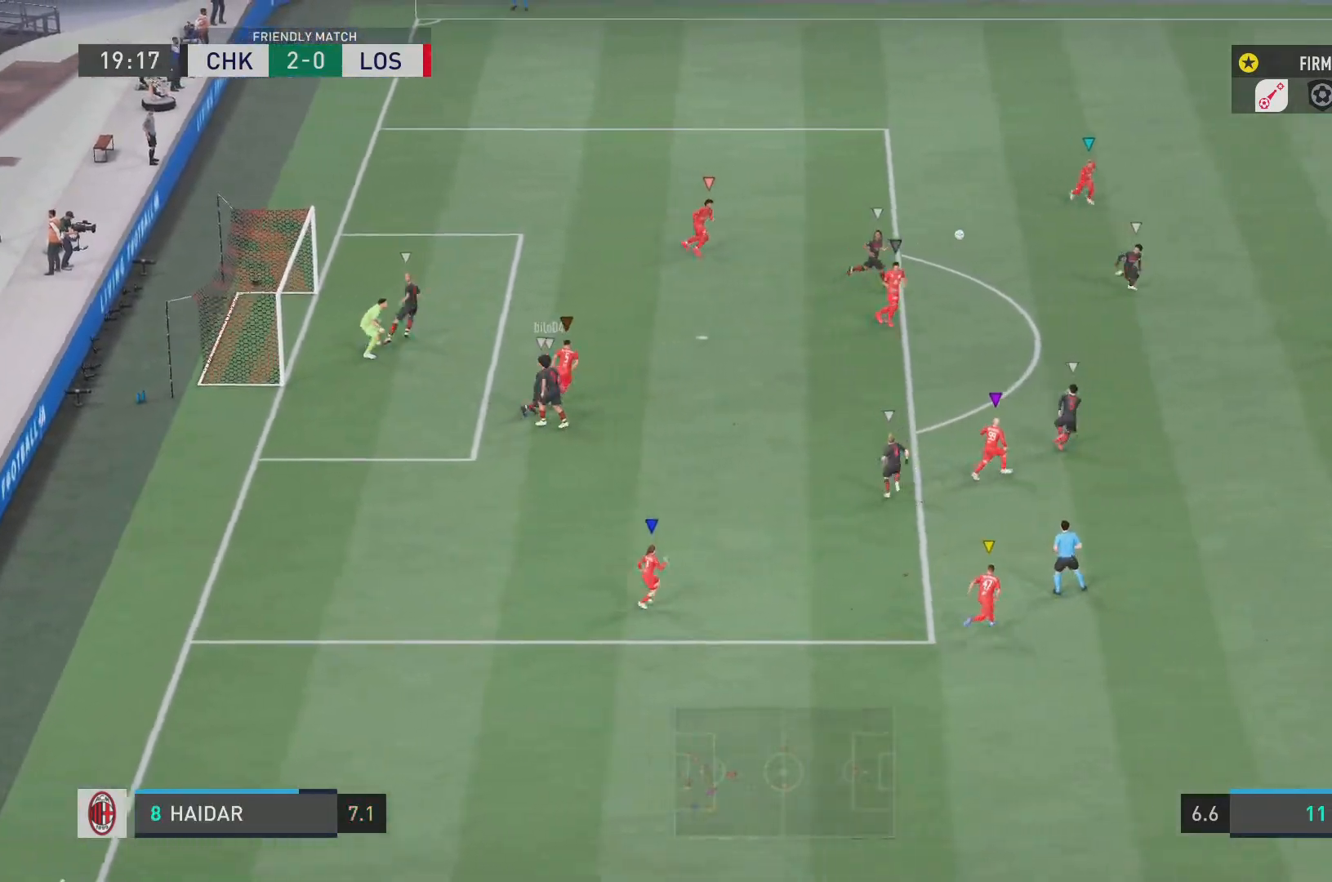
{"buttons": ["CROSS", "R1"], "left_stick": "left", "right_stick": "center", "events": [[17, "left_stick", "center"], [84, "L2", "up"], [117, "left_stick", "down-left"], [217, "left_stick", "left"], [301, "R2", "up"], [418, "CROSS", "down"], [418, "R1", "down"]]}
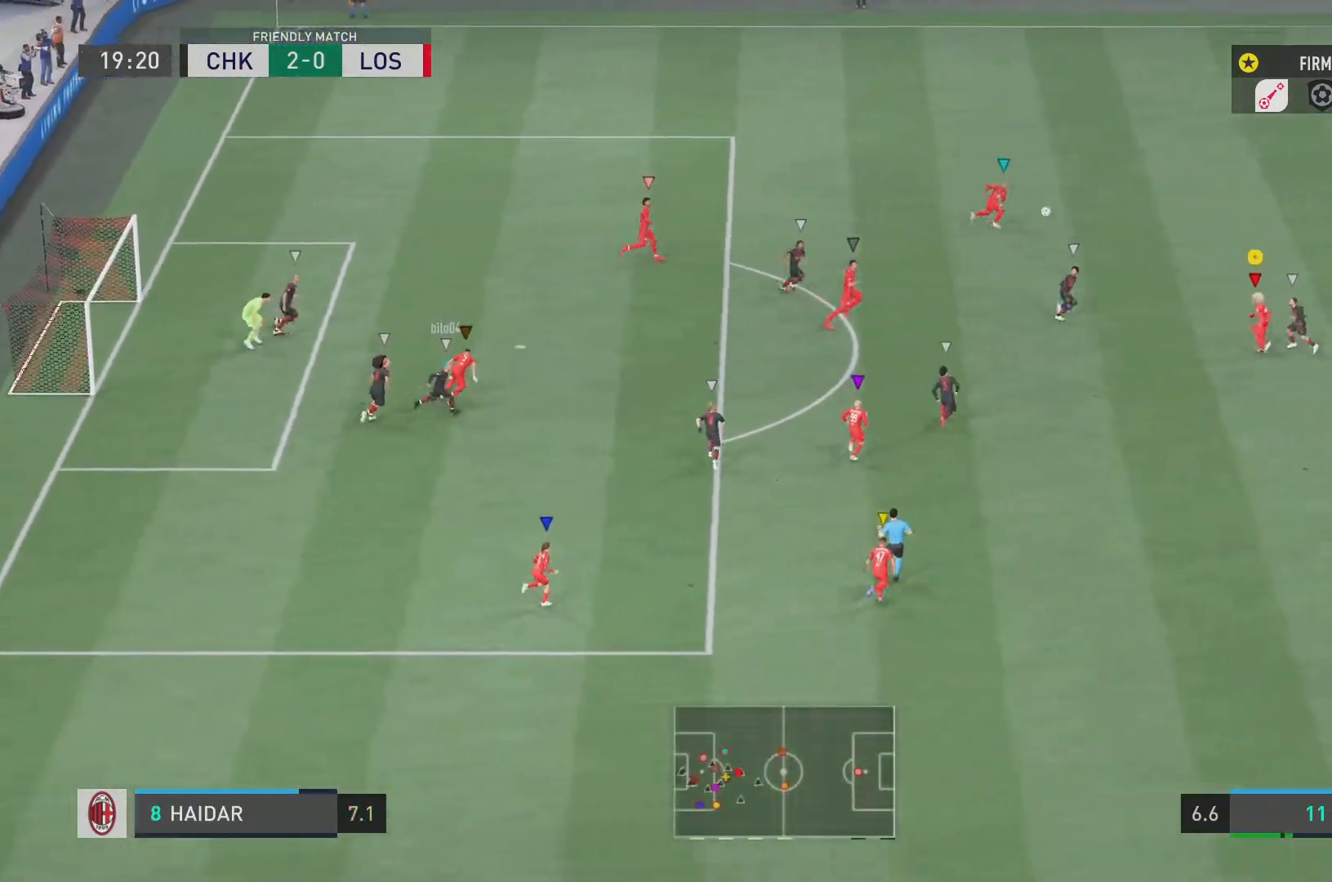
{"buttons": [], "left_stick": "left", "right_stick": "center", "events": [[83, "R1", "up"], [117, "CROSS", "up"], [183, "CROSS", "down"], [183, "R1", "down"], [300, "CROSS", "up"], [300, "R1", "up"], [334, "CROSS", "down"], [334, "R1", "down"], [434, "R1", "up"], [467, "CROSS", "up"]]}
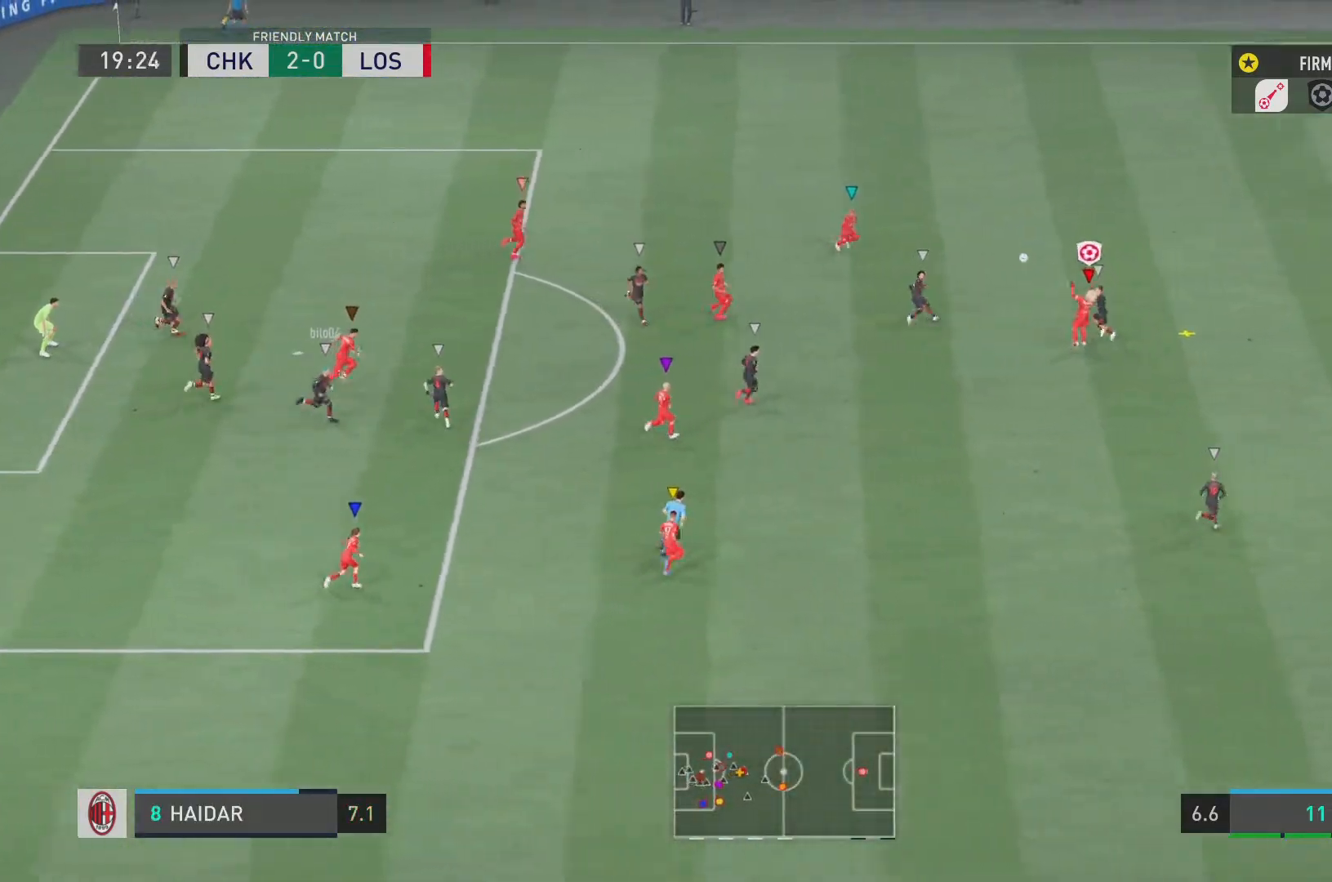
{"buttons": [], "left_stick": "left", "right_stick": "center", "events": []}
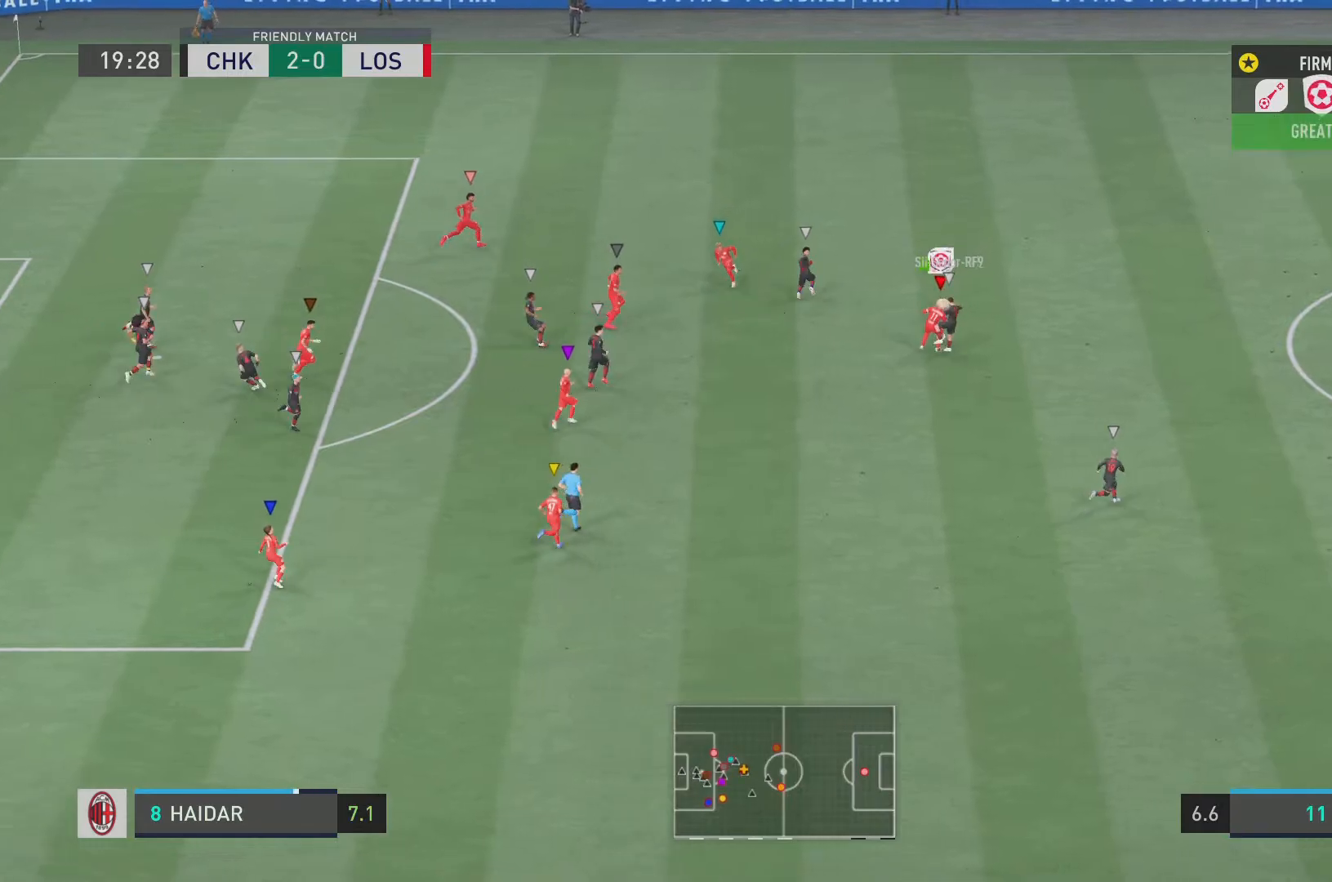
{"buttons": ["R2"], "left_stick": "center", "right_stick": "center", "events": [[17, "left_stick", "up-left"], [217, "R2", "down"], [300, "left_stick", "center"]]}
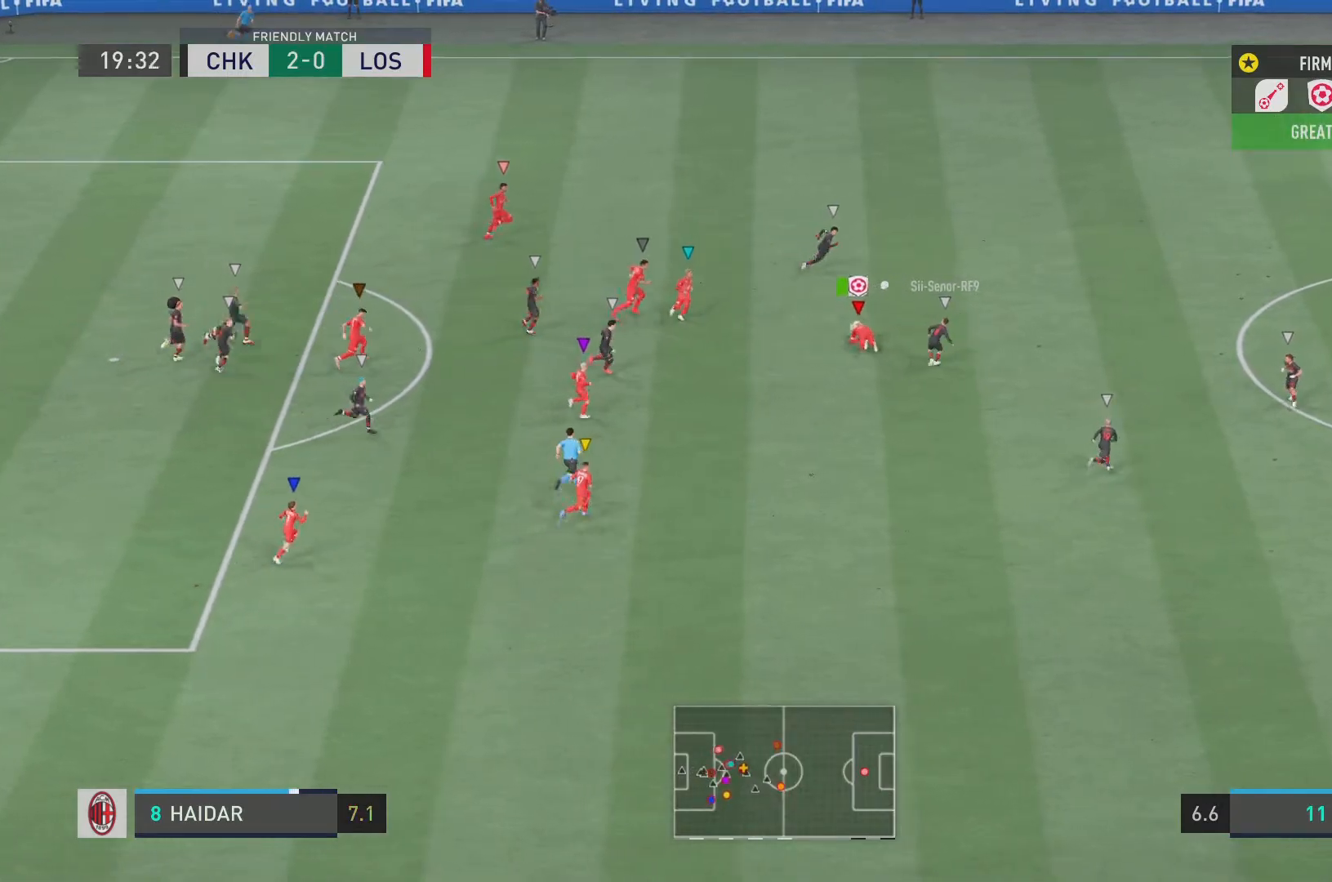
{"buttons": ["R2"], "left_stick": "center", "right_stick": "center", "events": []}